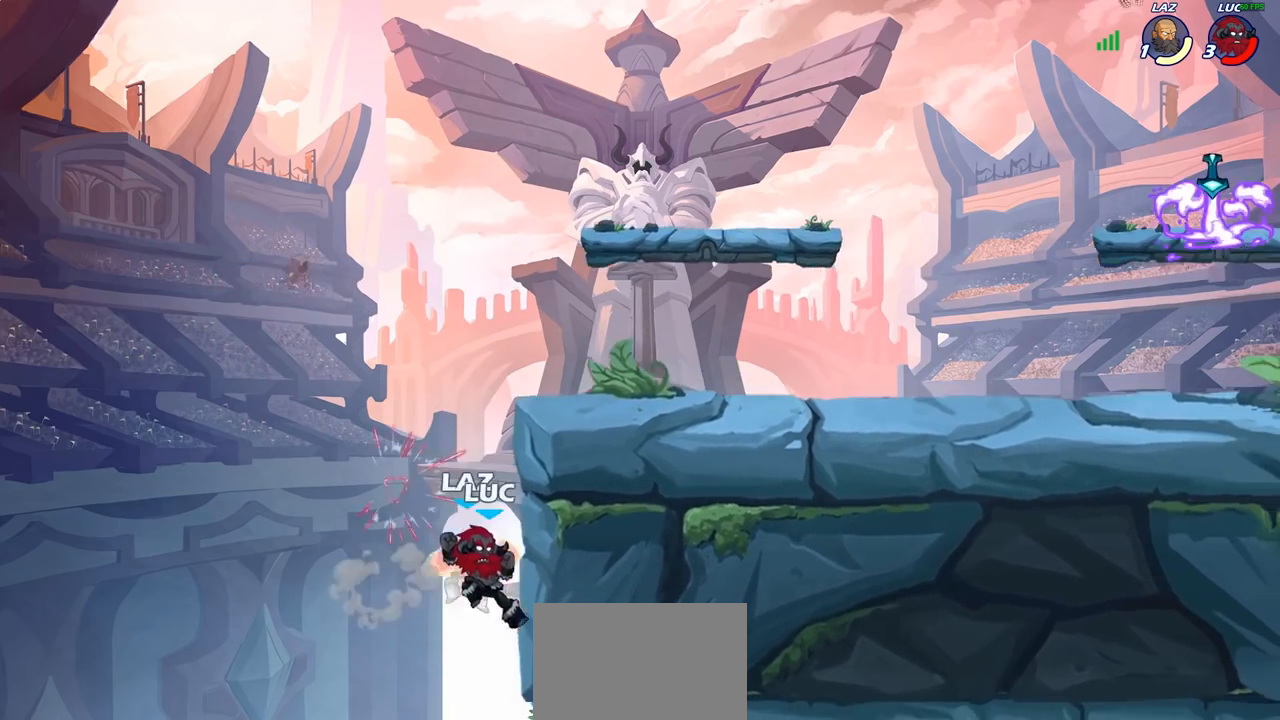
Gameplay with a controller (PlayStation layout); each line is a JSON object with the inputs held at the frame after it. "events" lists button and stick changes between this image and that frame as [ms after this image, input, new state], when the widget could be followed in between.
{"buttons": [], "left_stick": "up", "right_stick": "center", "events": [[117, "left_stick", "up-right"], [233, "left_stick", "up-left"], [383, "CROSS", "down"], [450, "left_stick", "up"], [500, "CROSS", "up"]]}
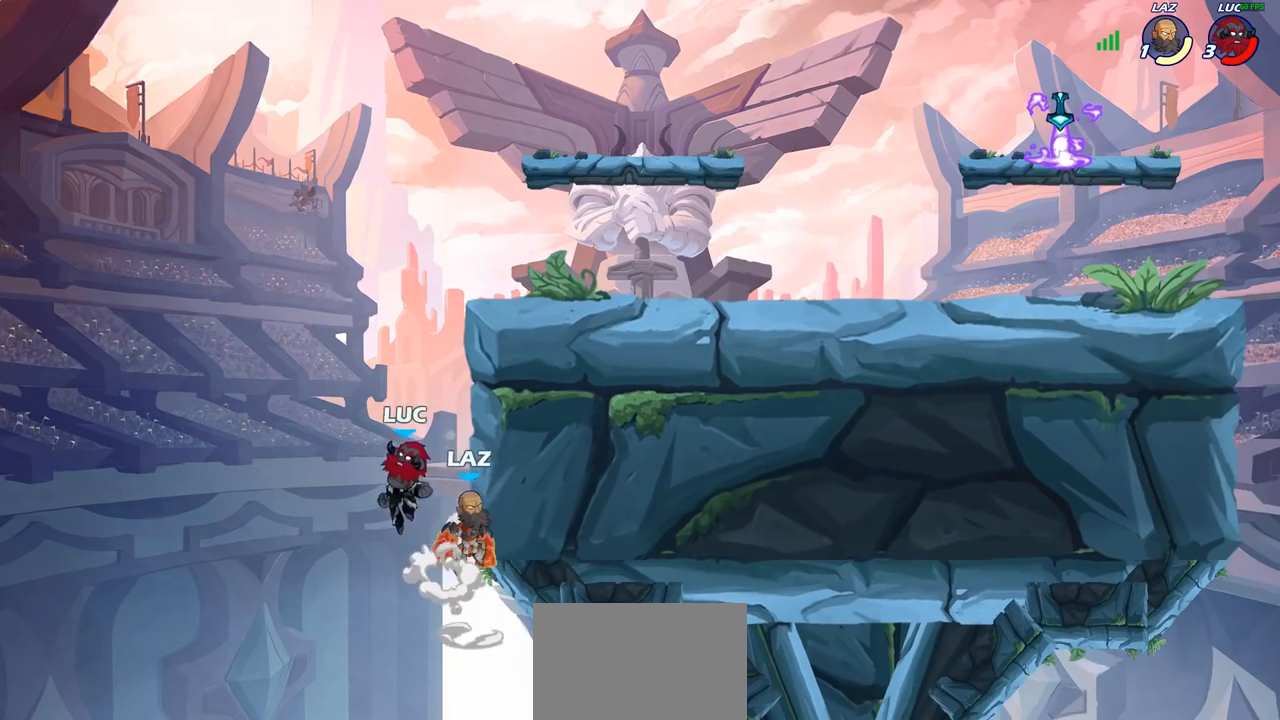
{"buttons": [], "left_stick": "center", "right_stick": "center", "events": [[100, "CROSS", "down"], [183, "left_stick", "down"], [217, "SQUARE", "down"], [317, "SQUARE", "up"], [333, "CROSS", "up"], [333, "left_stick", "center"]]}
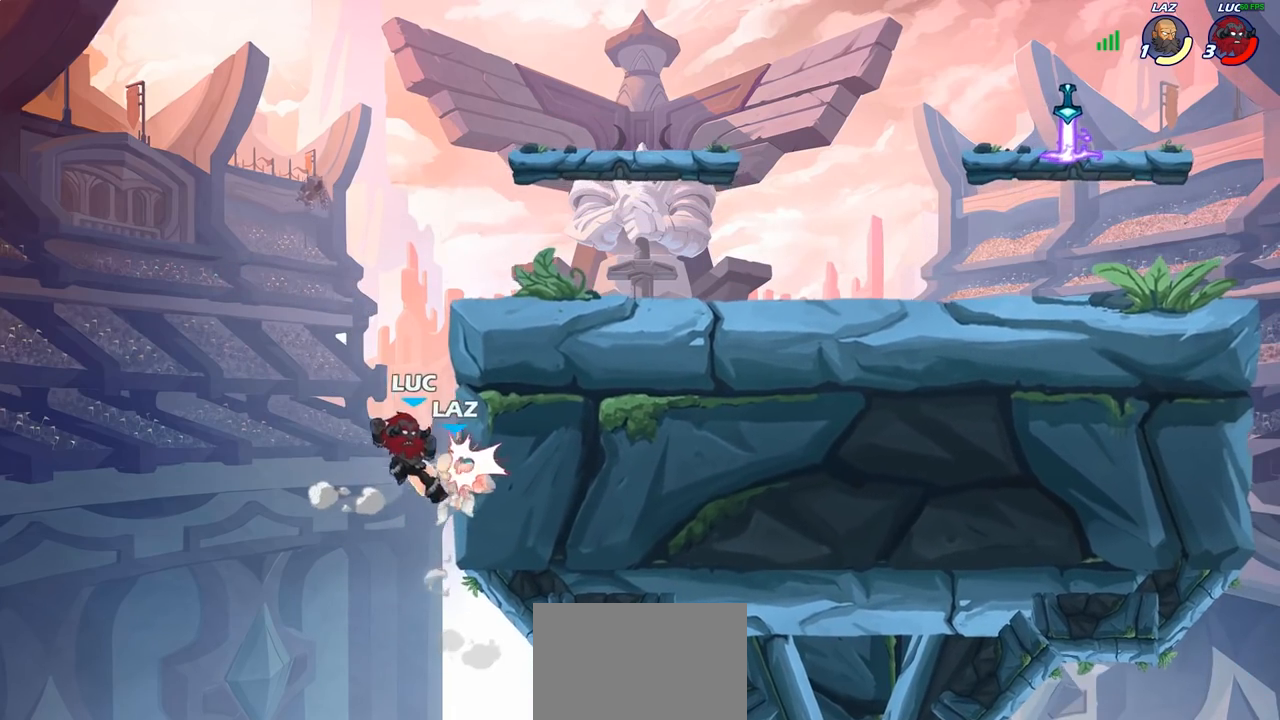
{"buttons": ["CROSS"], "left_stick": "down", "right_stick": "center", "events": [[33, "left_stick", "right"], [250, "left_stick", "up-left"], [400, "CROSS", "down"], [500, "left_stick", "down"]]}
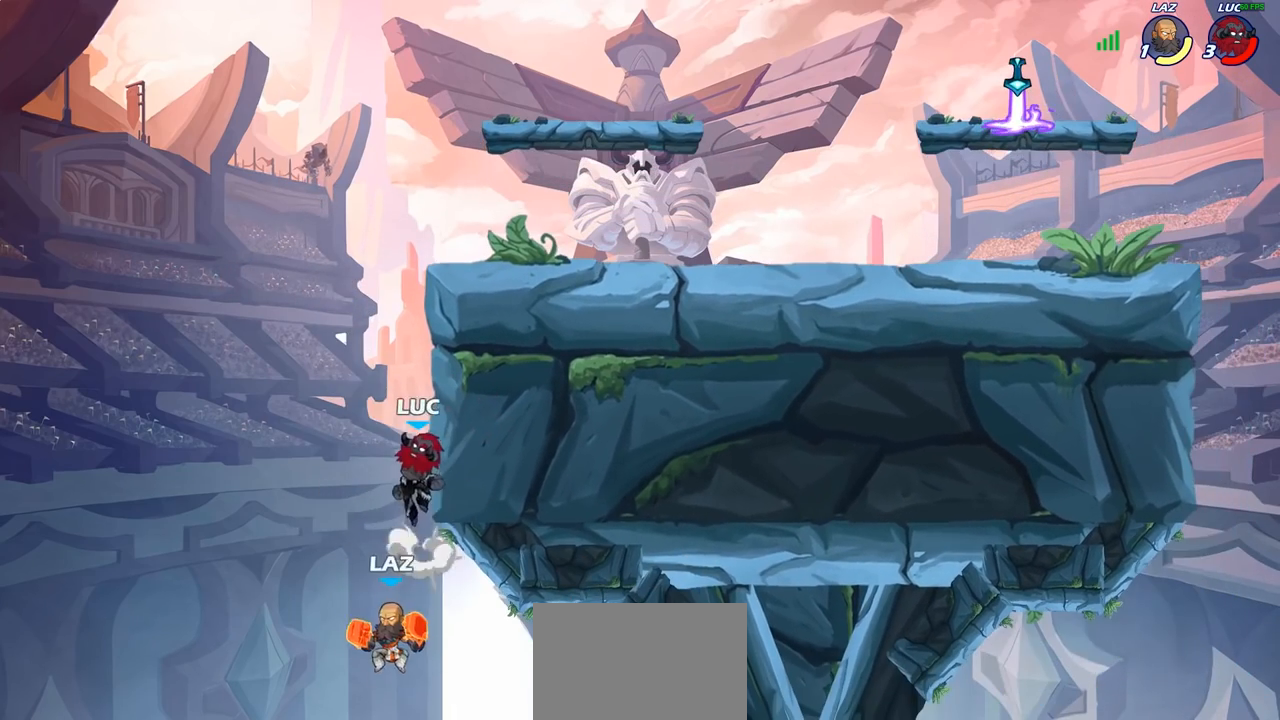
{"buttons": [], "left_stick": "center", "right_stick": "center", "events": [[33, "CROSS", "up"], [50, "SQUARE", "down"], [67, "right_stick", "down"], [117, "right_stick", "center"], [133, "SQUARE", "up"], [133, "left_stick", "center"]]}
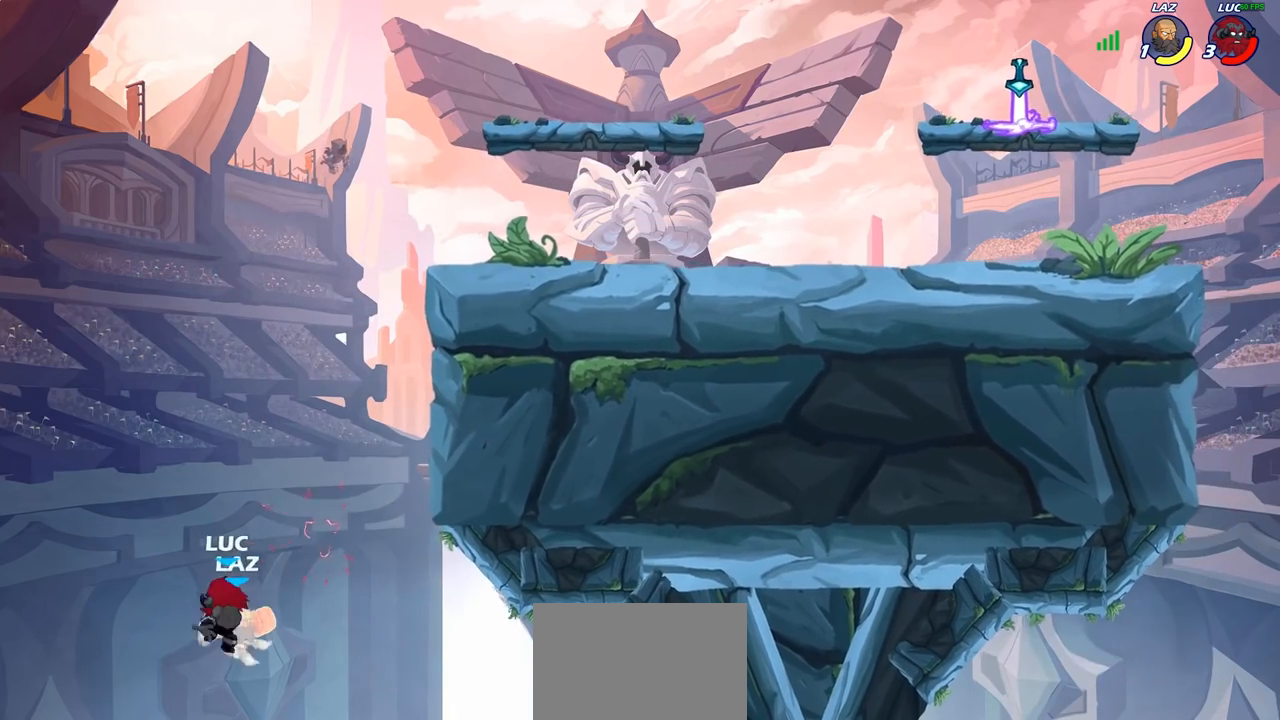
{"buttons": [], "left_stick": "center", "right_stick": "center", "events": [[133, "left_stick", "right"], [200, "left_stick", "up-right"], [250, "CROSS", "down"], [383, "CROSS", "up"], [500, "left_stick", "center"]]}
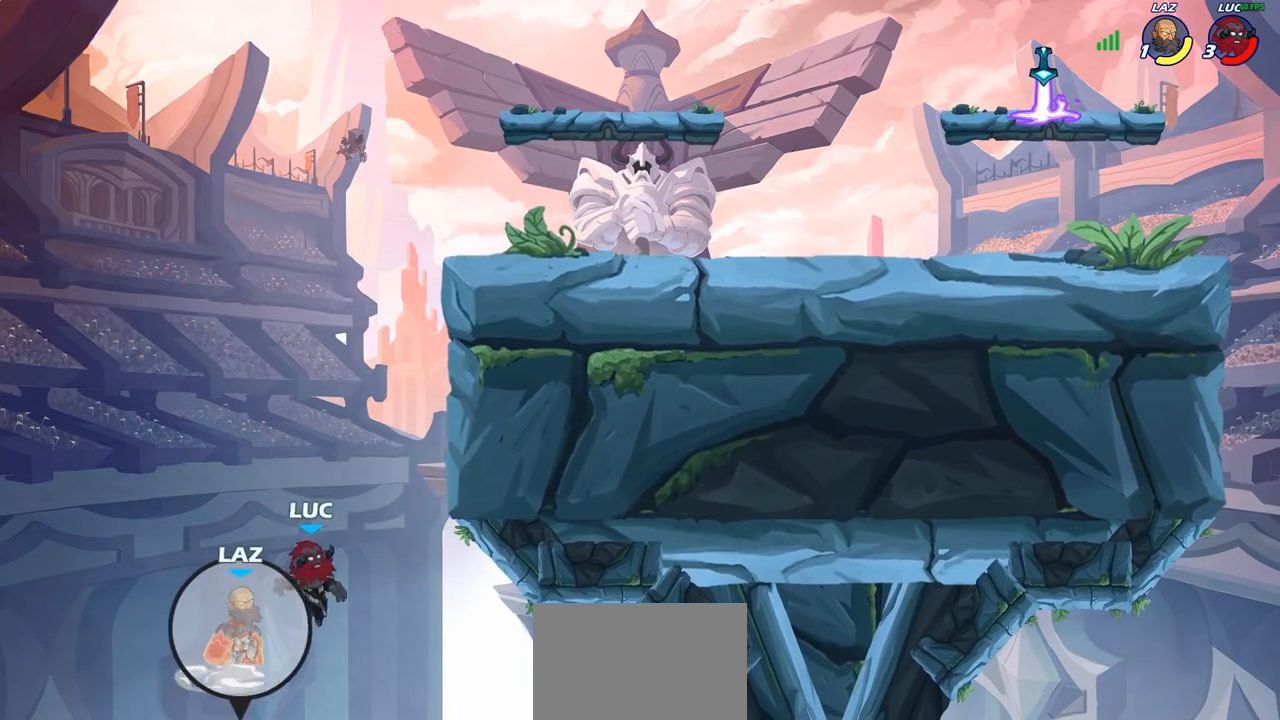
{"buttons": ["CROSS"], "left_stick": "up-left", "right_stick": "center", "events": [[117, "CROSS", "down"], [167, "left_stick", "up-right"], [433, "CROSS", "up"], [467, "CROSS", "down"], [483, "left_stick", "up-left"]]}
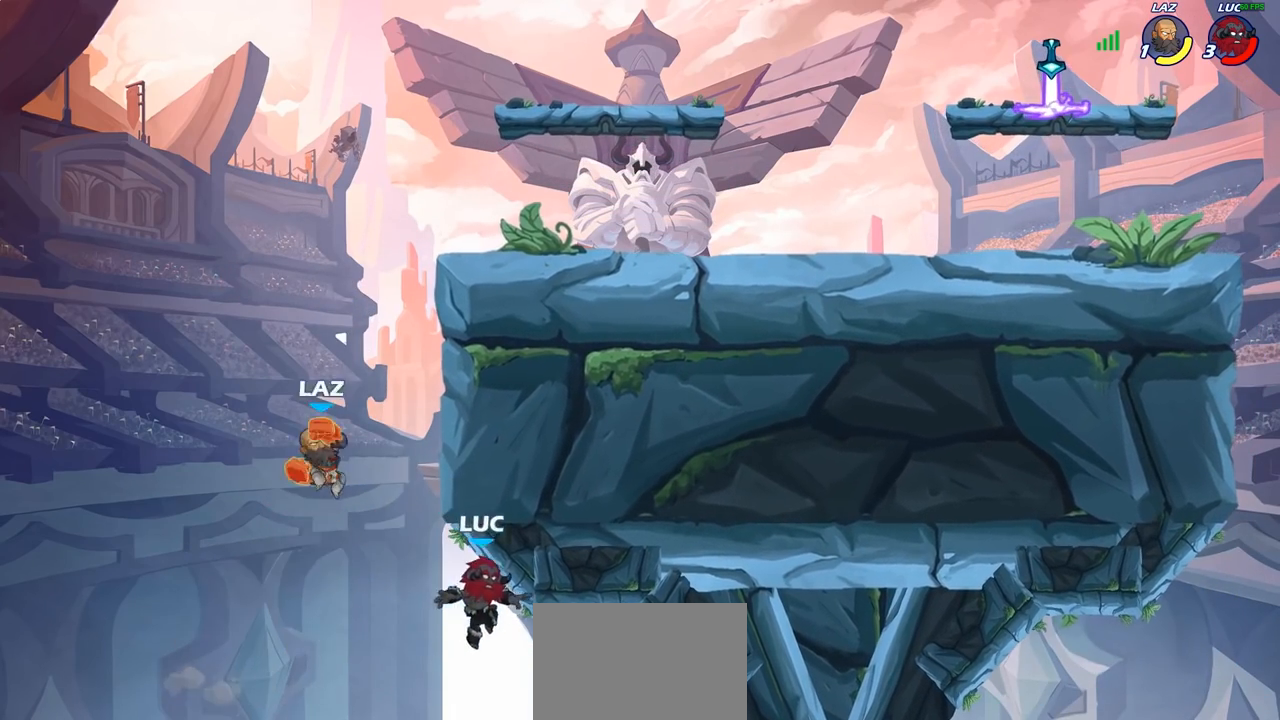
{"buttons": [], "left_stick": "left", "right_stick": "center", "events": [[50, "CROSS", "up"], [83, "left_stick", "up"], [117, "CIRCLE", "down"], [200, "left_stick", "up-left"], [250, "CIRCLE", "up"], [333, "left_stick", "left"]]}
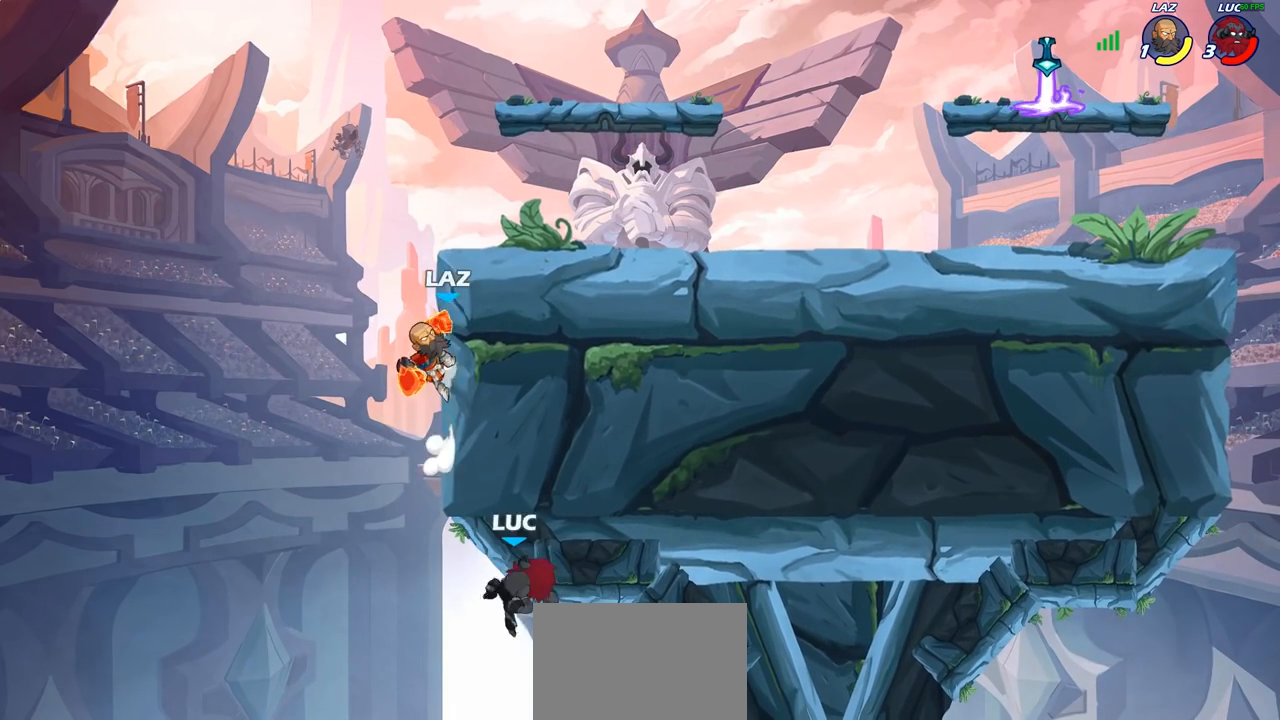
{"buttons": ["R2"], "left_stick": "up-right", "right_stick": "center", "events": [[117, "left_stick", "up"], [400, "R2", "down"], [500, "left_stick", "up-right"]]}
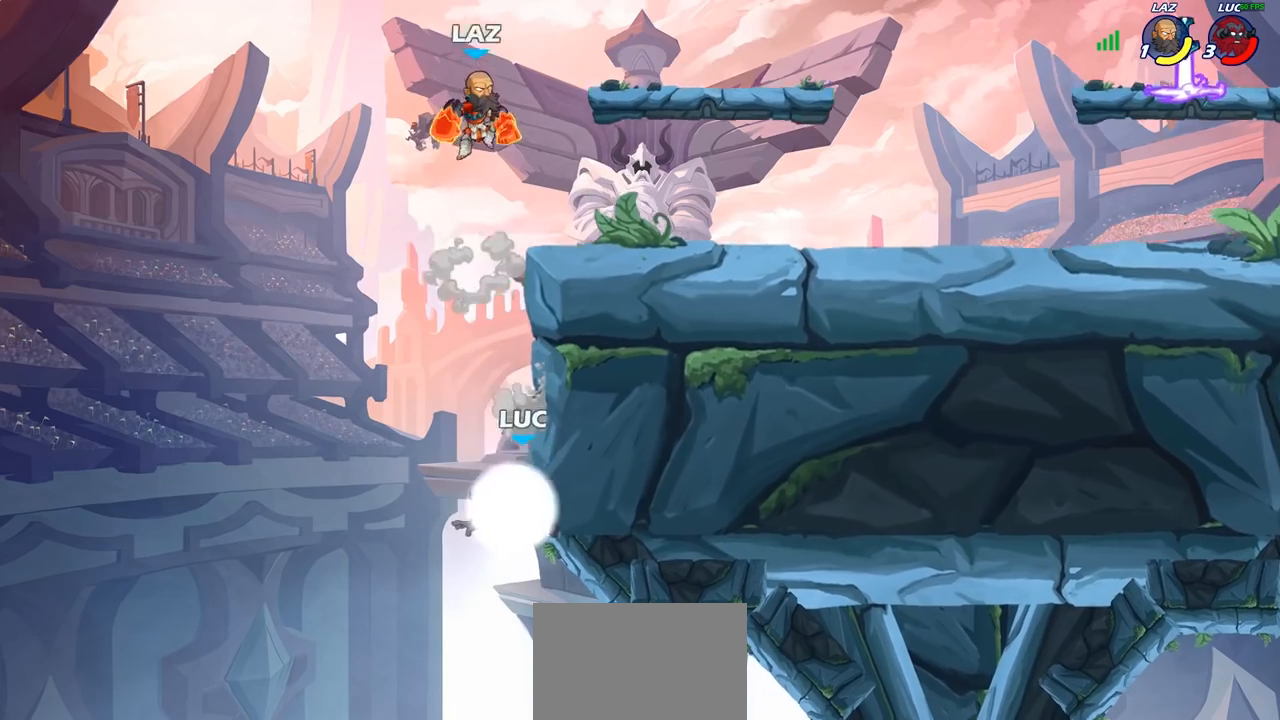
{"buttons": [], "left_stick": "down-left", "right_stick": "center", "events": [[250, "R2", "up"], [350, "left_stick", "down-left"]]}
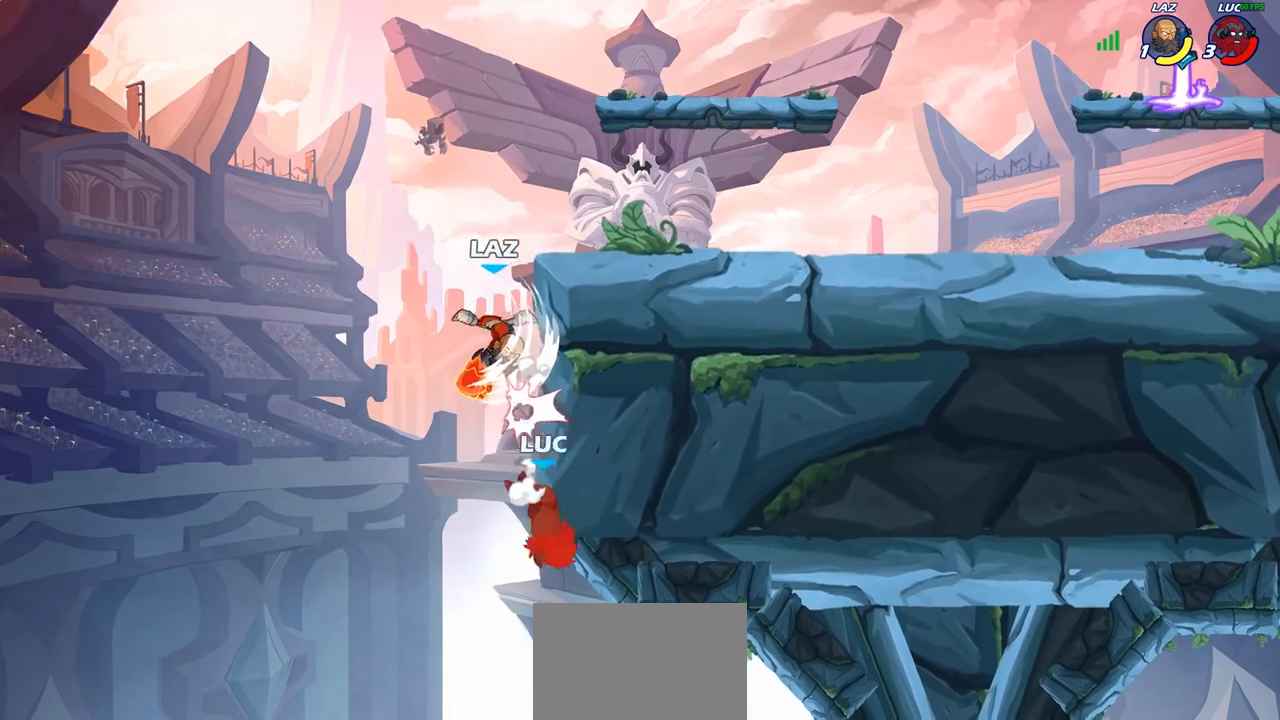
{"buttons": [], "left_stick": "center", "right_stick": "center", "events": [[267, "left_stick", "center"], [350, "CROSS", "down"], [450, "CROSS", "up"]]}
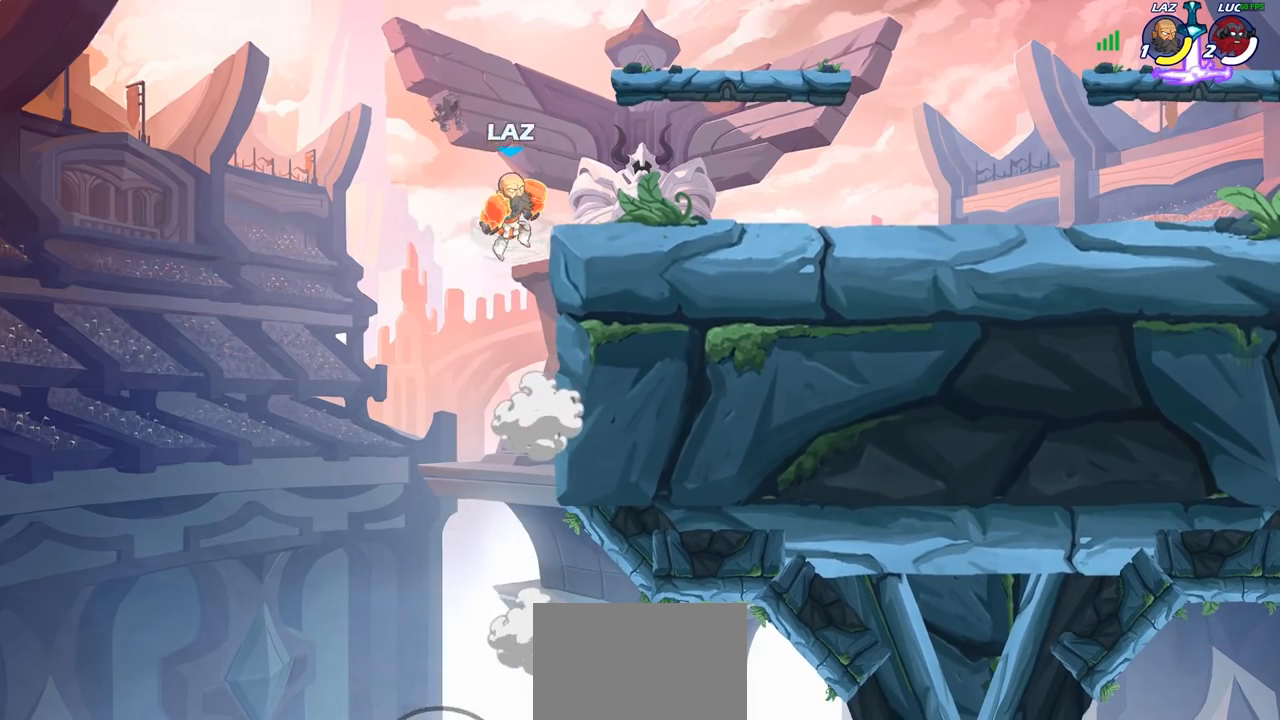
{"buttons": [], "left_stick": "center", "right_stick": "center", "events": [[50, "CROSS", "down"], [133, "CROSS", "up"]]}
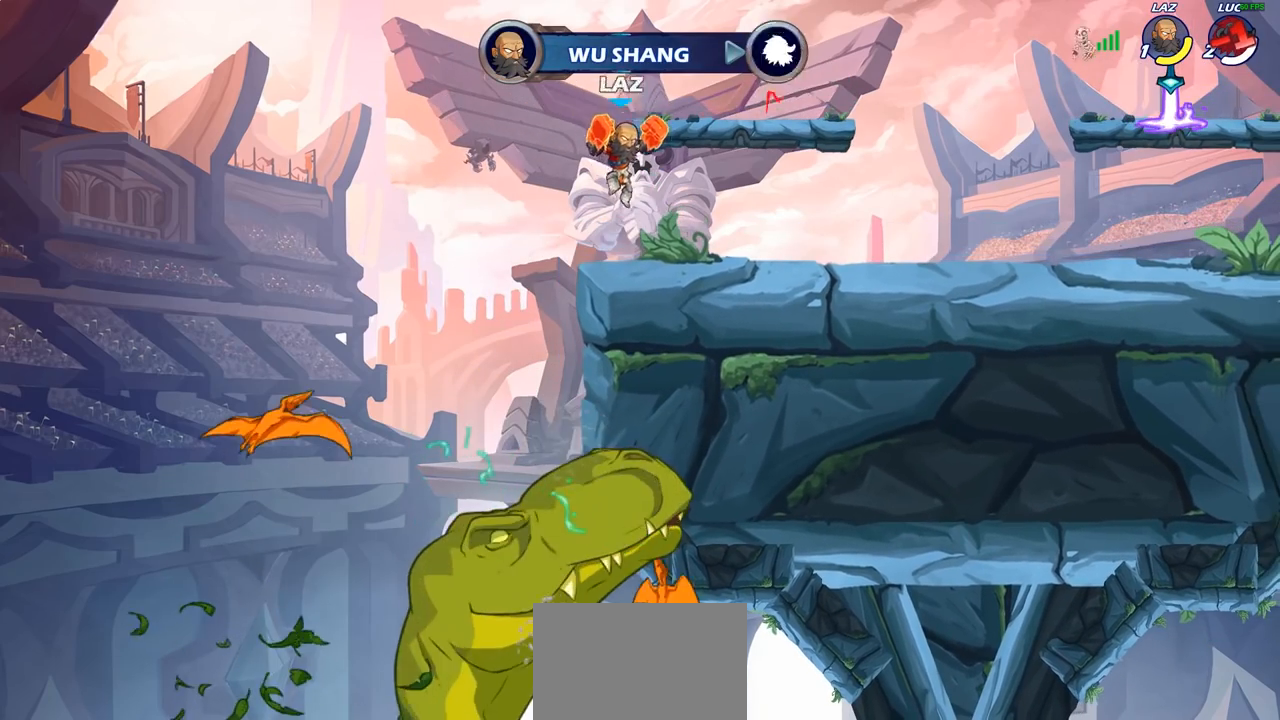
{"buttons": [], "left_stick": "center", "right_stick": "center", "events": []}
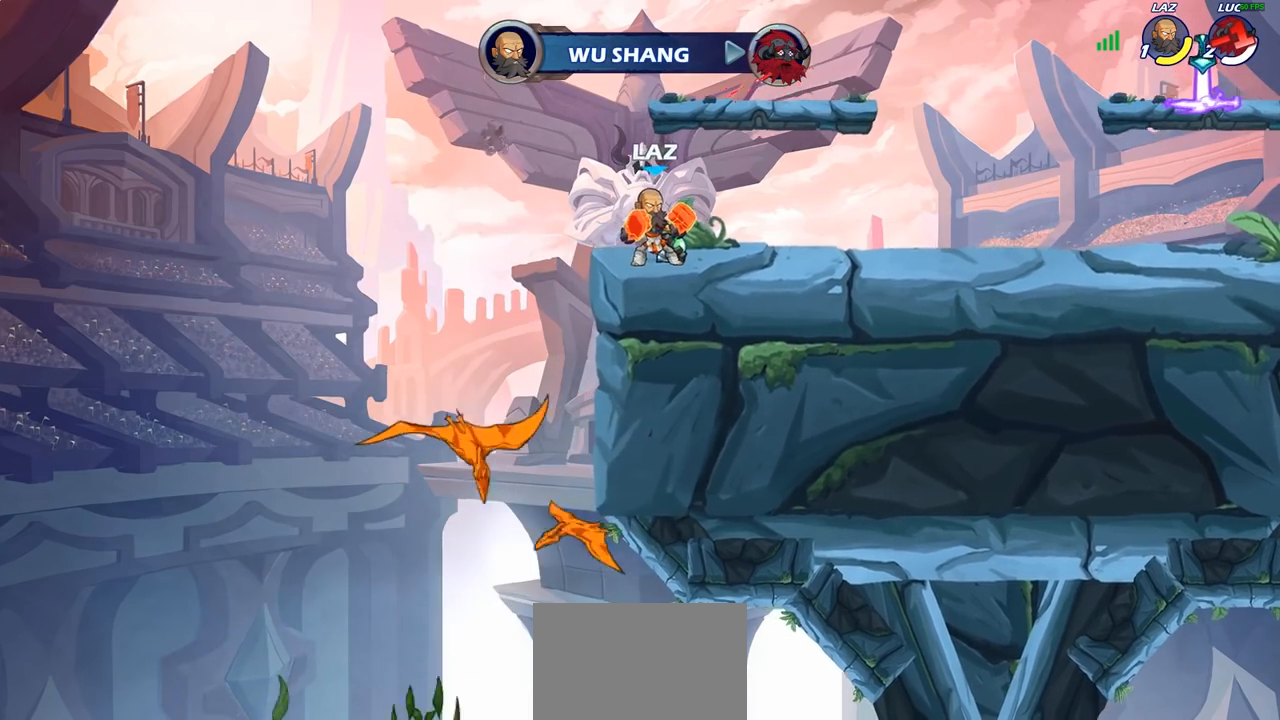
{"buttons": [], "left_stick": "center", "right_stick": "center", "events": []}
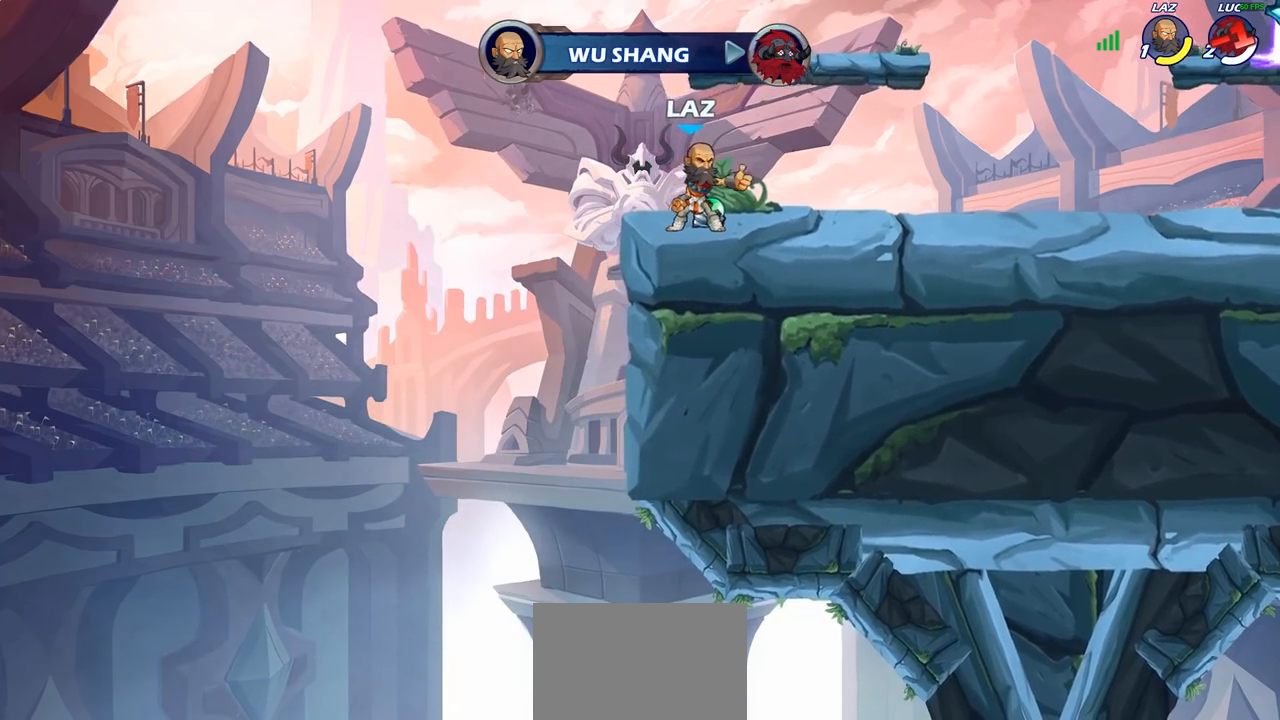
{"buttons": [], "left_stick": "center", "right_stick": "center", "events": []}
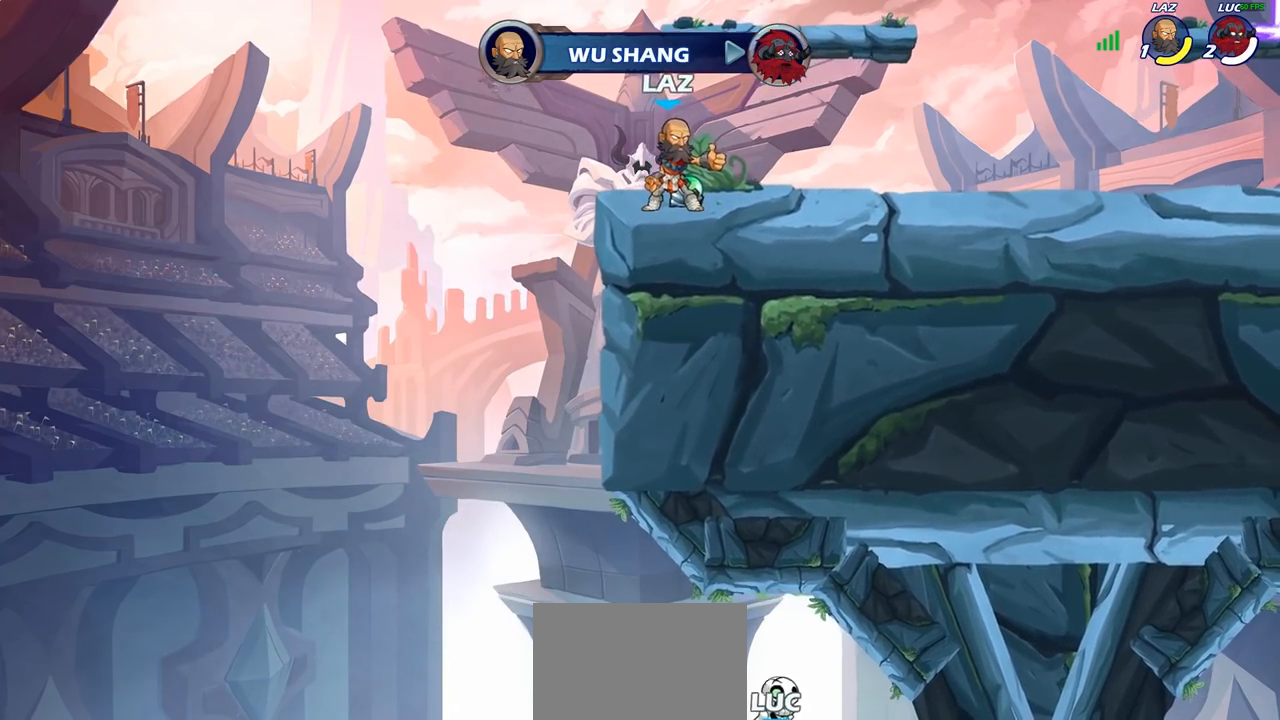
{"buttons": [], "left_stick": "center", "right_stick": "center", "events": []}
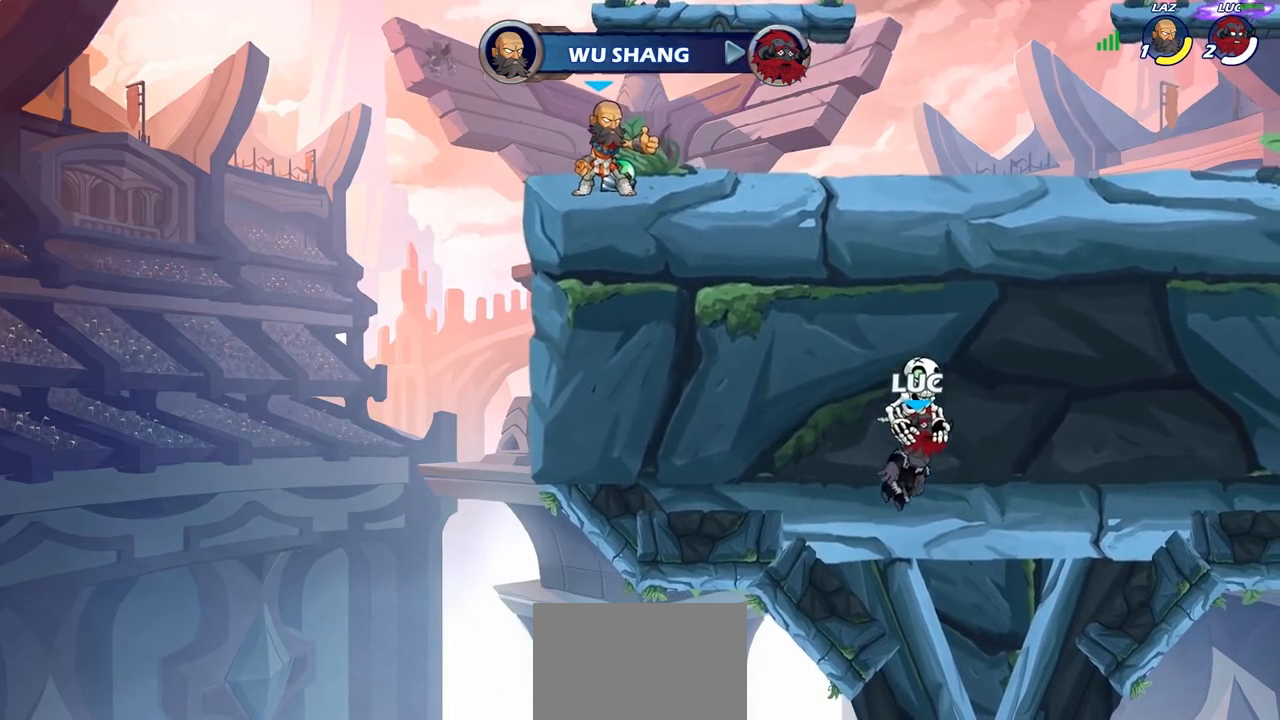
{"buttons": [], "left_stick": "center", "right_stick": "center", "events": []}
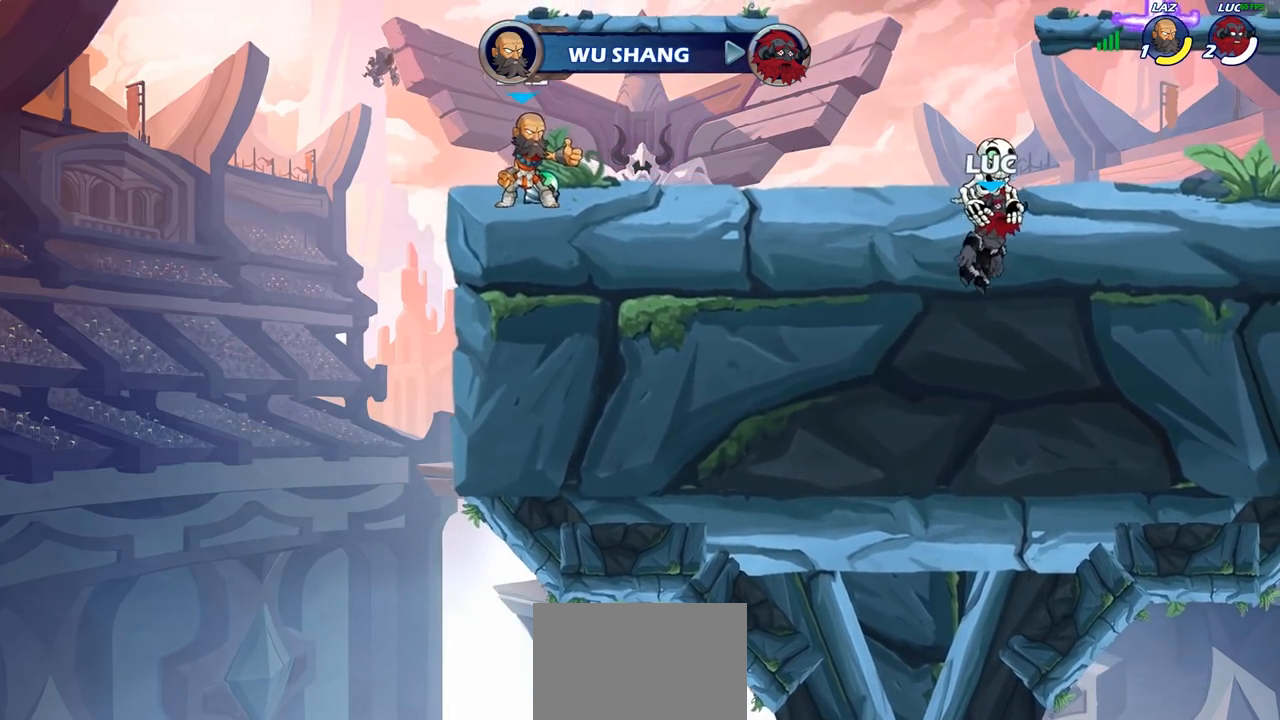
{"buttons": [], "left_stick": "center", "right_stick": "center", "events": []}
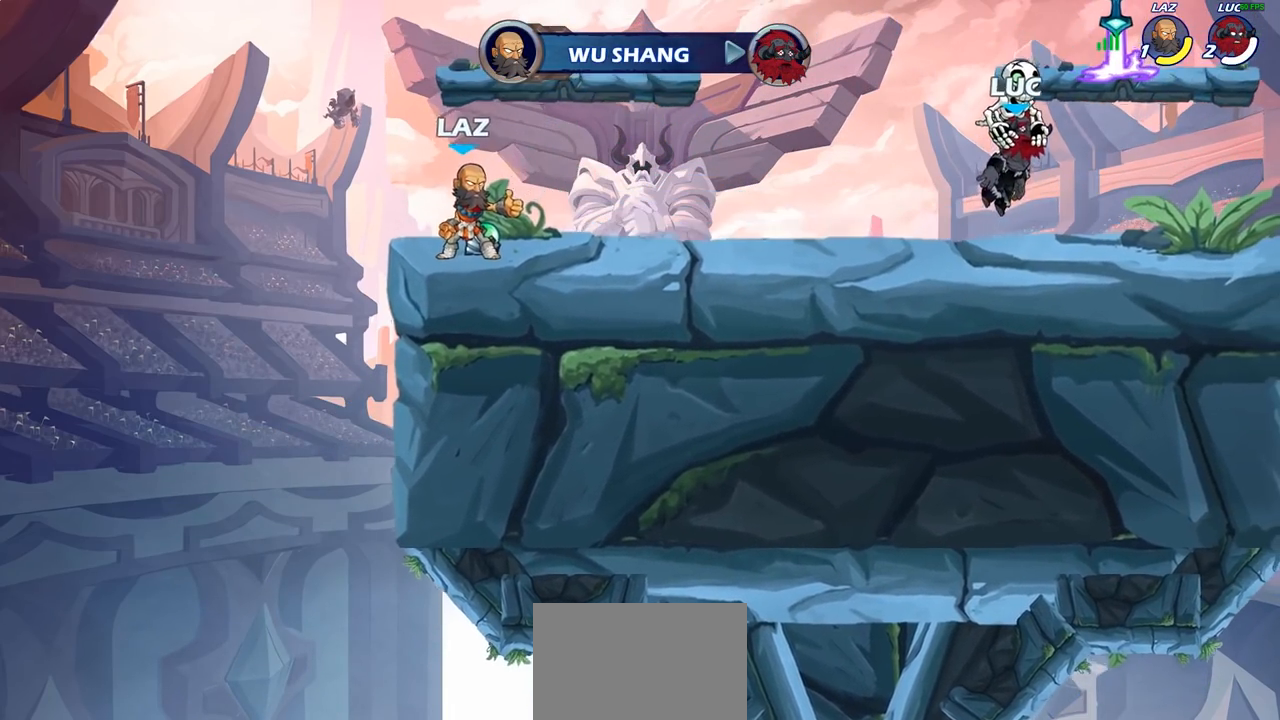
{"buttons": ["SELECT"], "left_stick": "center", "right_stick": "center", "events": [[217, "SELECT", "down"]]}
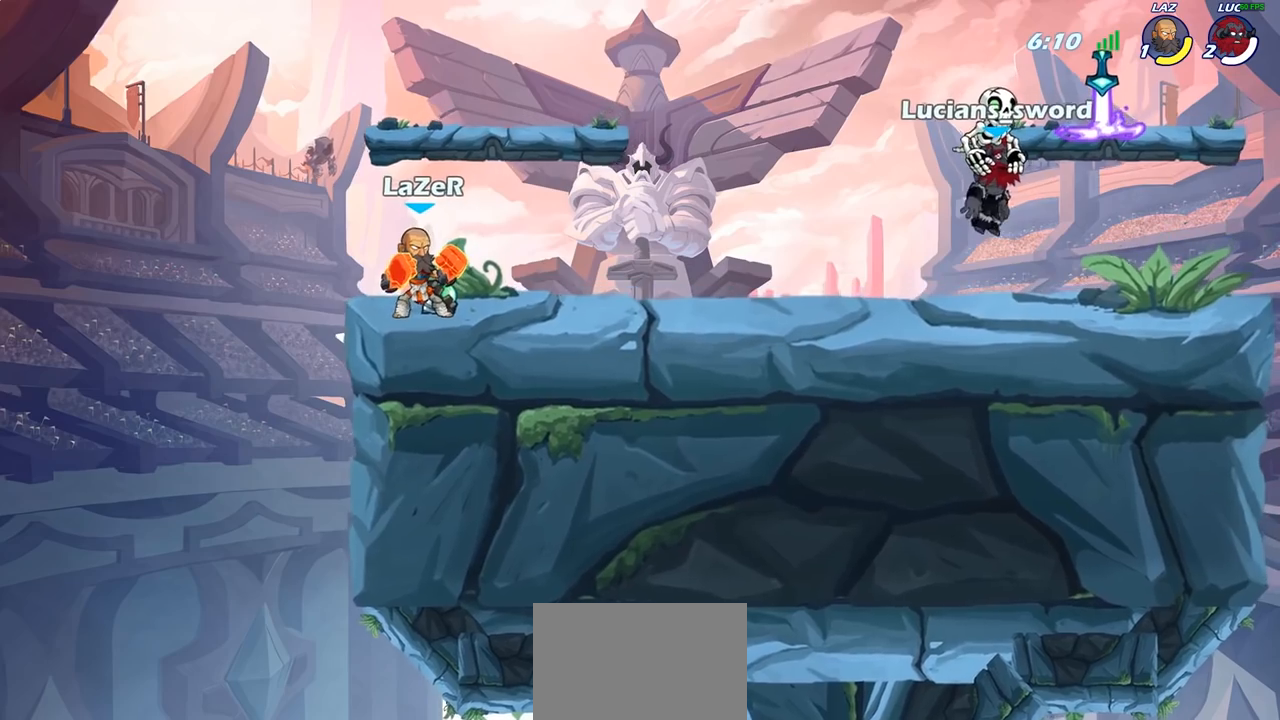
{"buttons": [], "left_stick": "center", "right_stick": "center", "events": [[333, "SELECT", "up"]]}
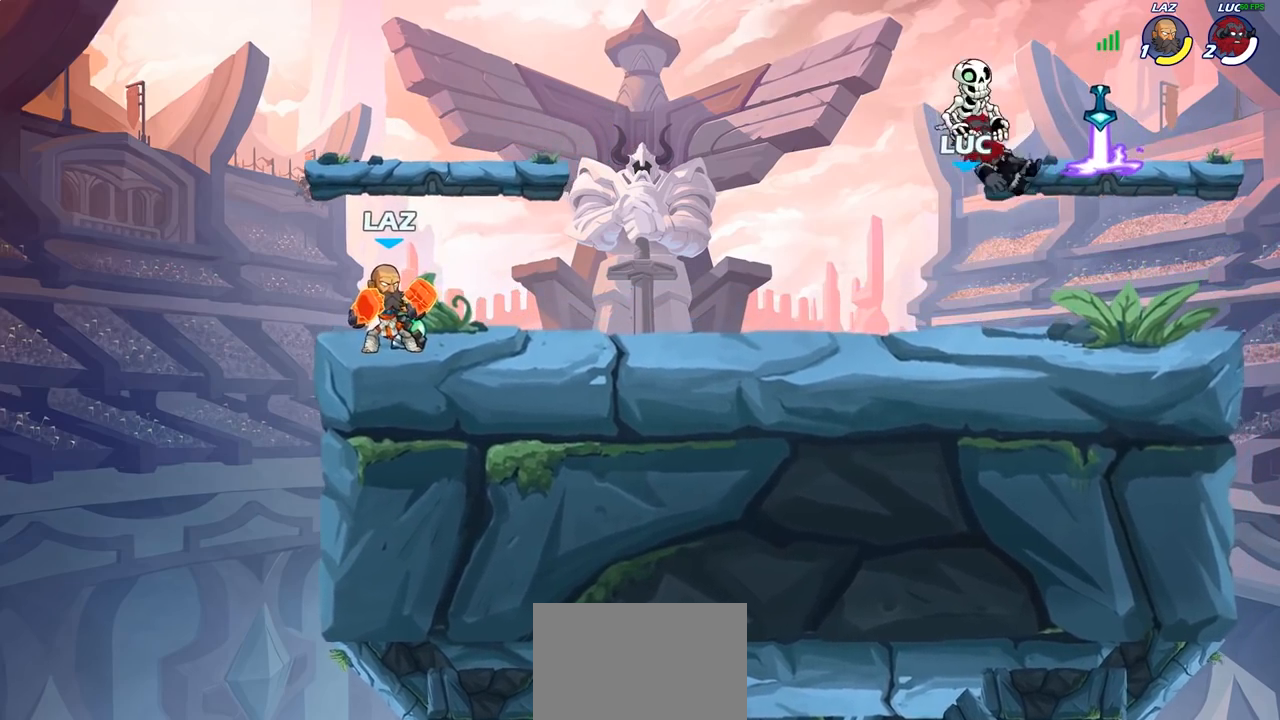
{"buttons": [], "left_stick": "up-left", "right_stick": "center", "events": [[350, "left_stick", "left"], [417, "left_stick", "up-left"]]}
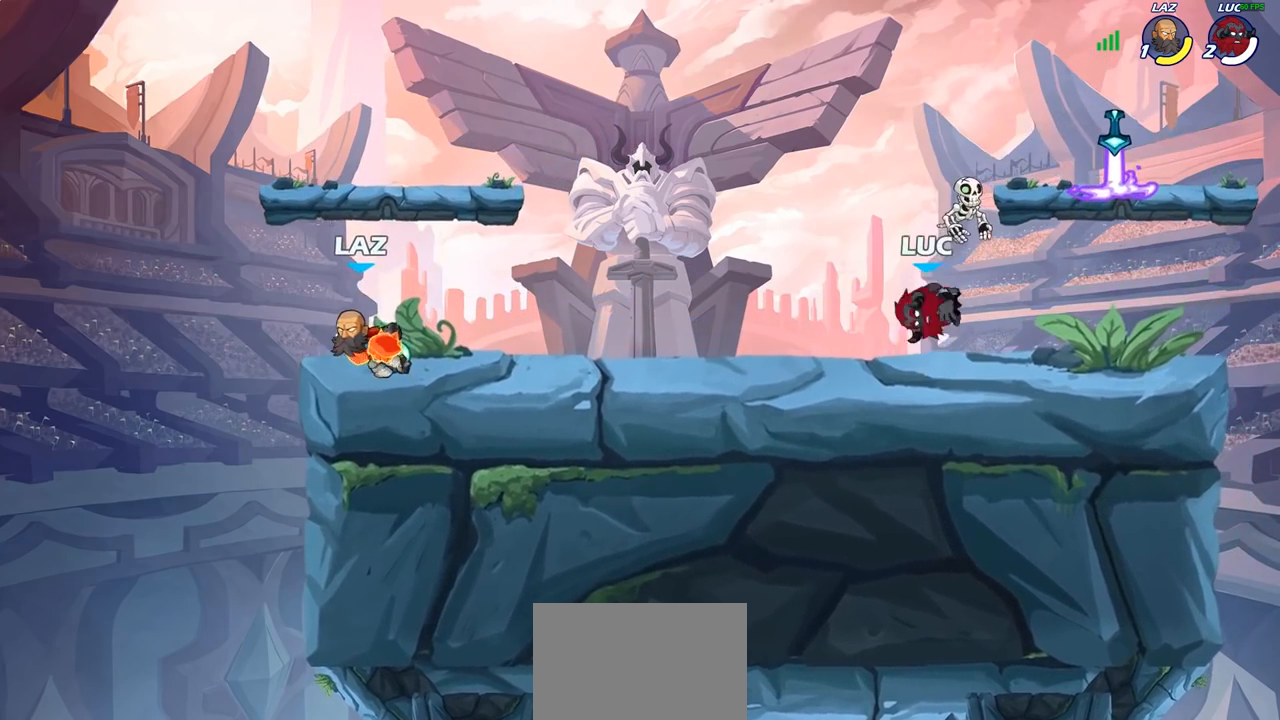
{"buttons": [], "left_stick": "center", "right_stick": "center", "events": [[33, "left_stick", "center"], [50, "right_stick", "up-right"], [167, "right_stick", "center"]]}
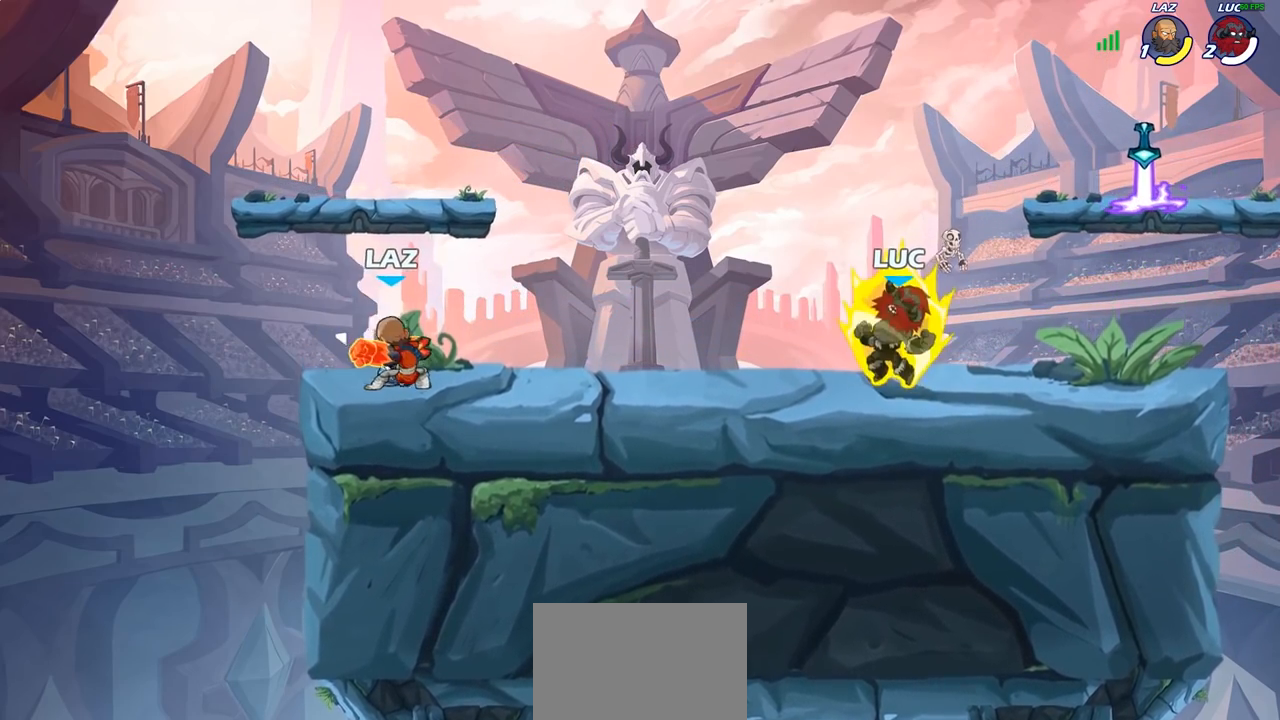
{"buttons": [], "left_stick": "center", "right_stick": "center", "events": []}
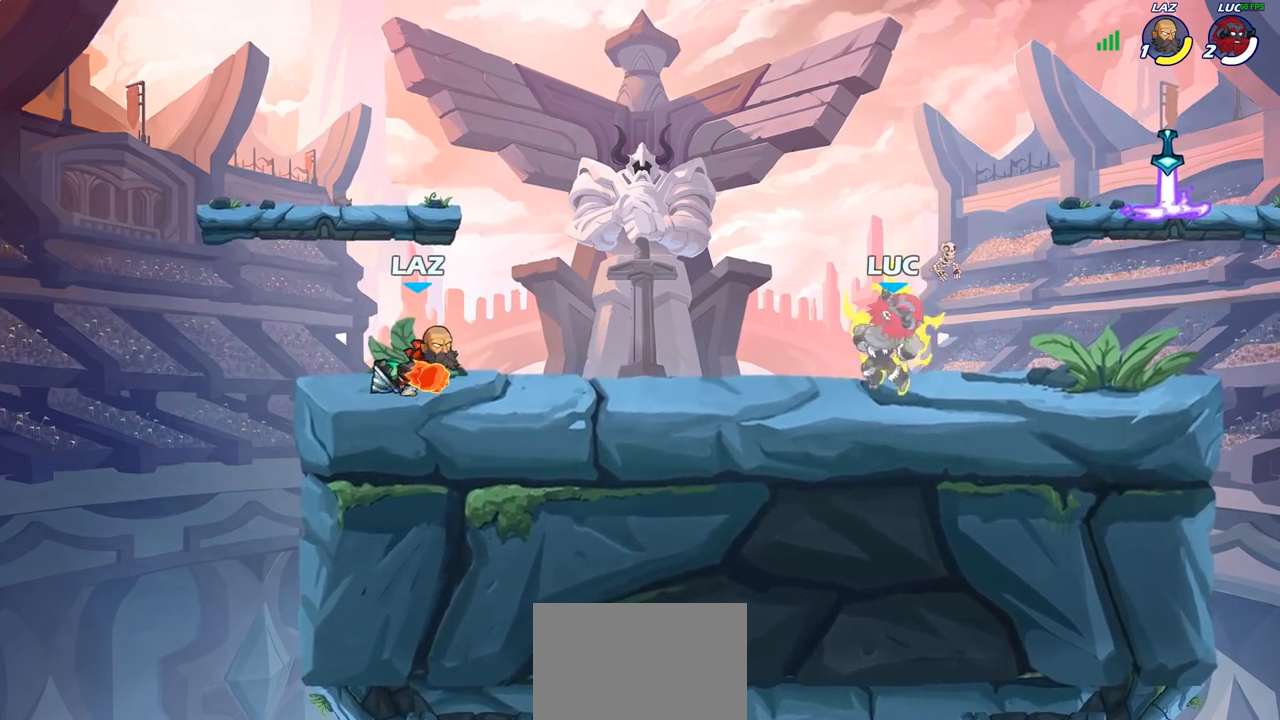
{"buttons": ["CROSS", "R2"], "left_stick": "up-right", "right_stick": "center", "events": [[83, "left_stick", "right"], [333, "left_stick", "up-right"], [467, "CROSS", "down"], [467, "R2", "down"]]}
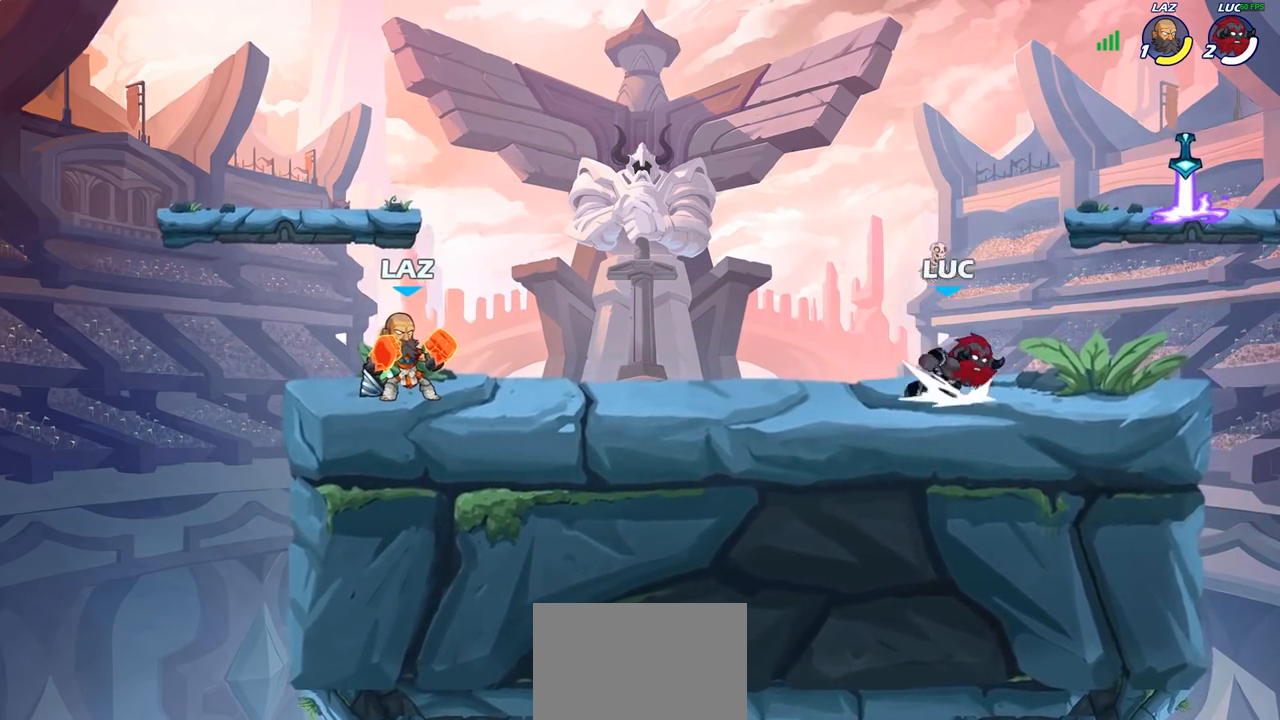
{"buttons": [], "left_stick": "down-left", "right_stick": "center", "events": [[117, "CROSS", "up"], [133, "R2", "up"], [200, "CROSS", "down"], [250, "left_stick", "up-left"], [267, "R1", "down"], [317, "CROSS", "up"], [383, "R1", "up"], [450, "left_stick", "down-left"]]}
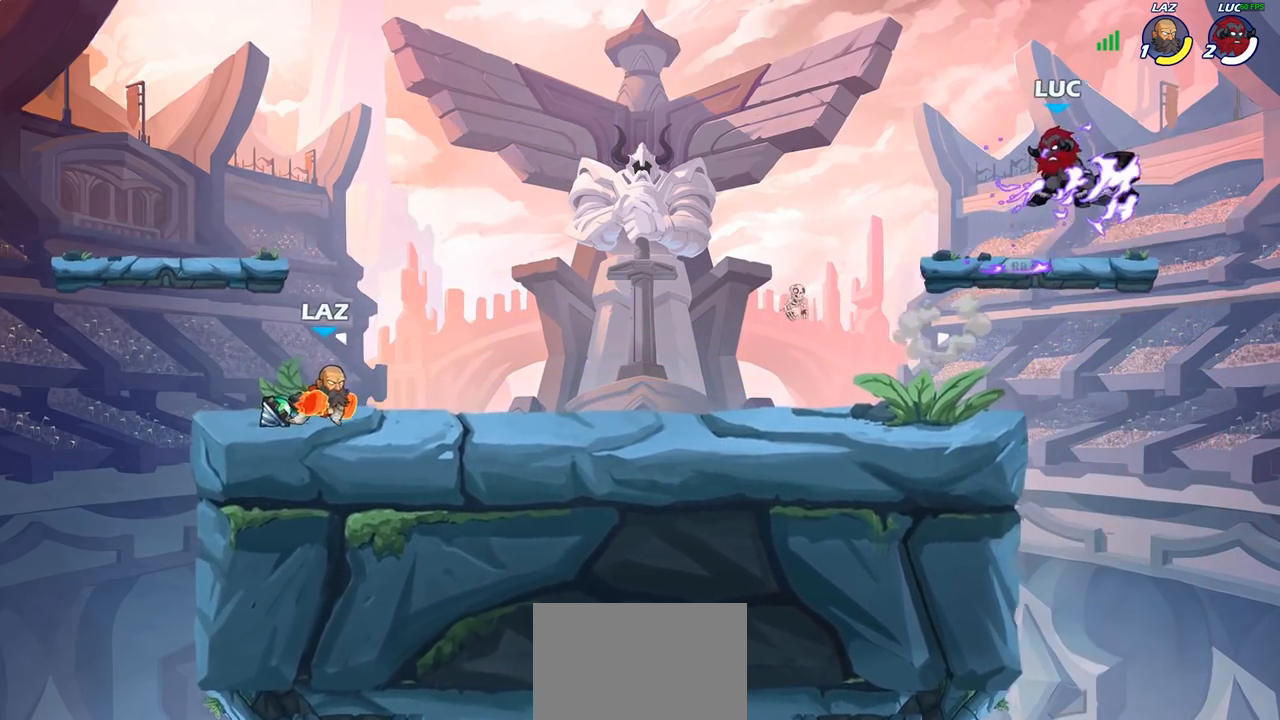
{"buttons": ["R2"], "left_stick": "left", "right_stick": "center", "events": [[117, "left_stick", "left"], [500, "R2", "down"]]}
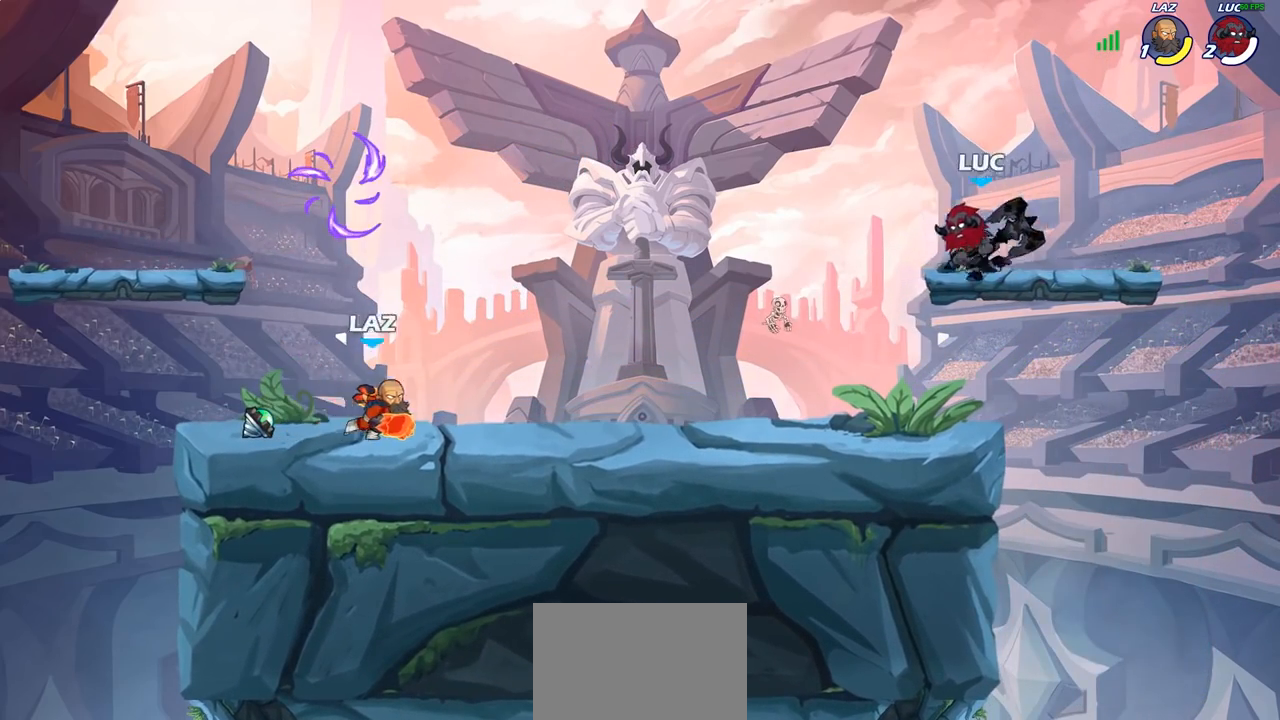
{"buttons": [], "left_stick": "center", "right_stick": "center", "events": [[33, "CIRCLE", "down"], [133, "R2", "up"], [400, "CIRCLE", "up"], [467, "left_stick", "center"]]}
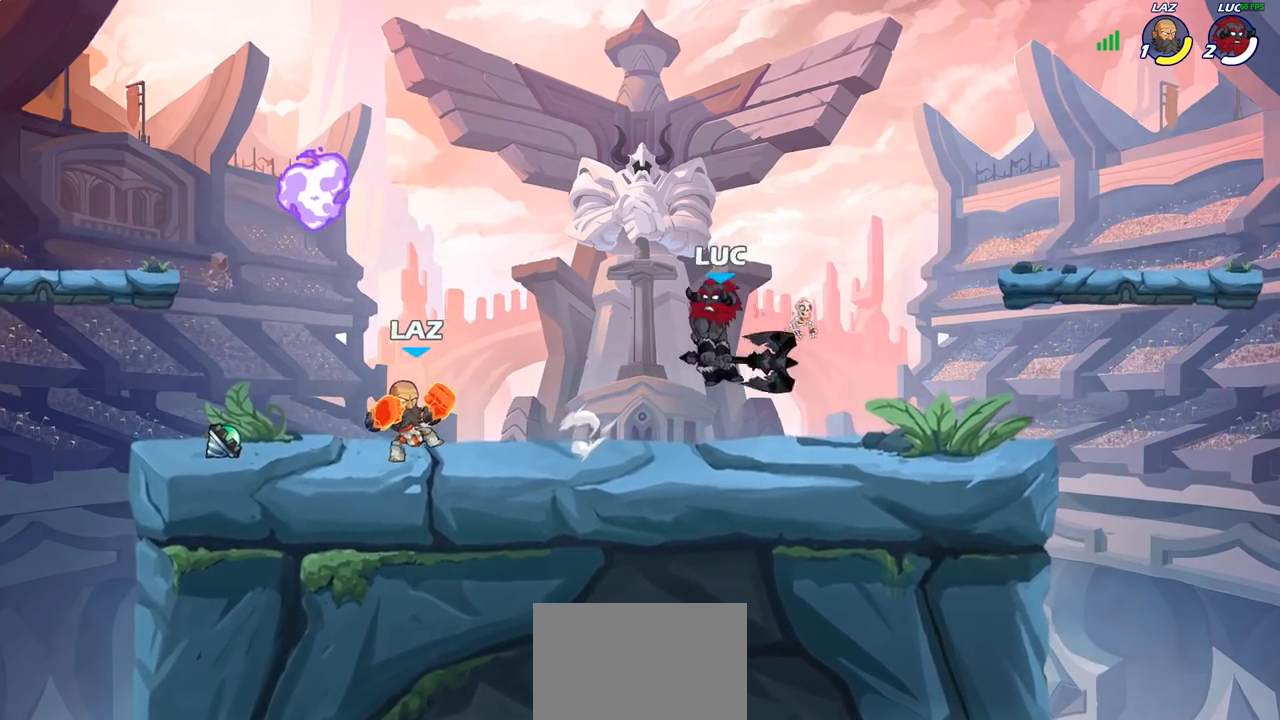
{"buttons": [], "left_stick": "center", "right_stick": "center", "events": [[250, "left_stick", "up-left"], [483, "left_stick", "center"]]}
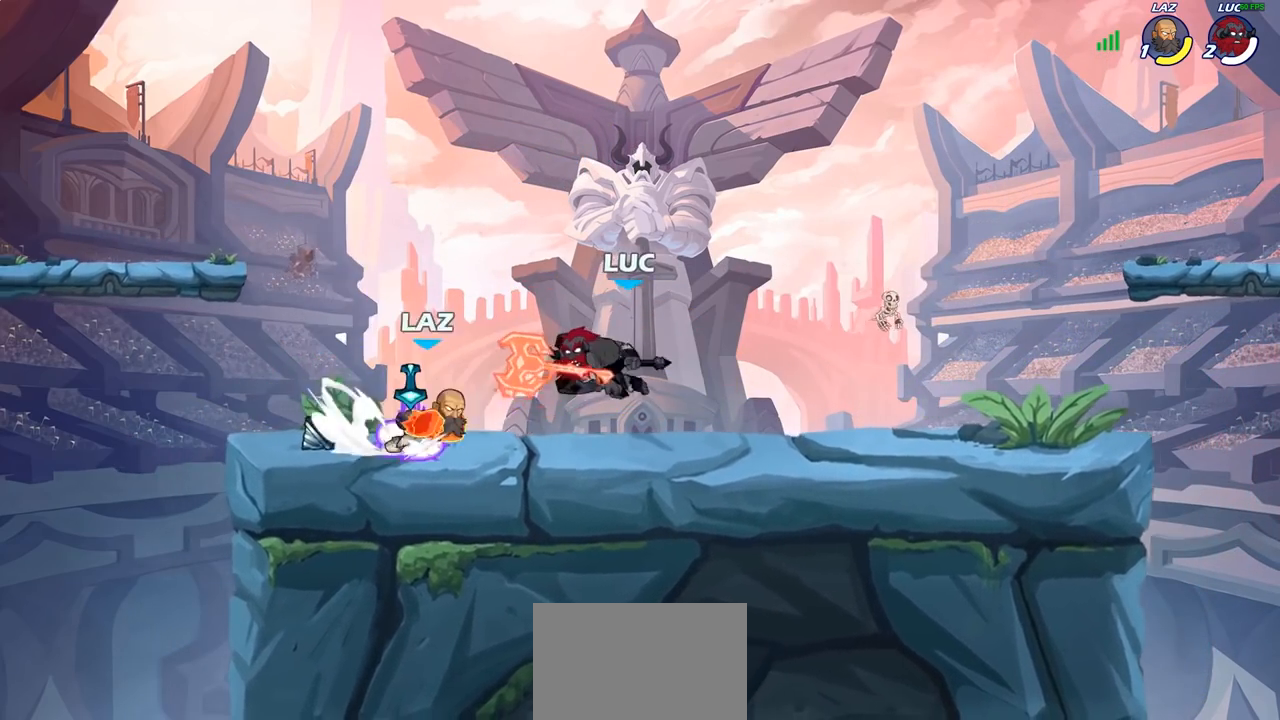
{"buttons": [], "left_stick": "right", "right_stick": "center", "events": [[117, "left_stick", "right"]]}
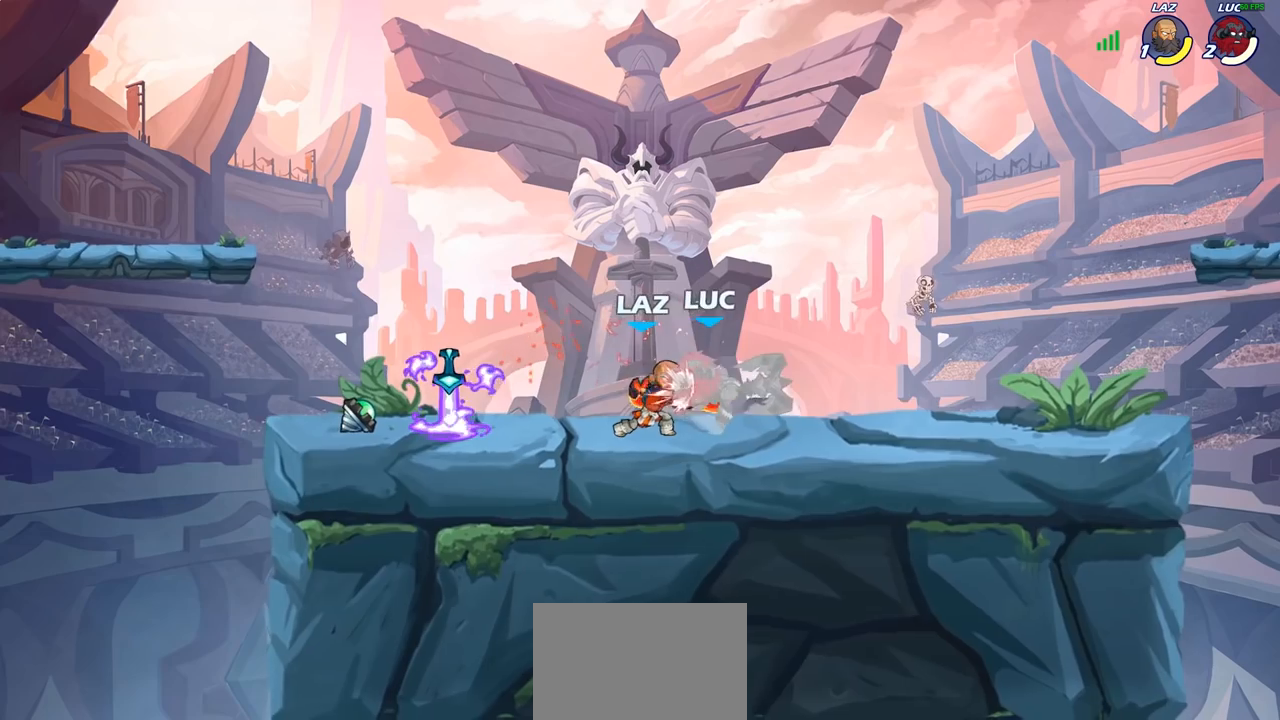
{"buttons": [], "left_stick": "left", "right_stick": "center", "events": [[83, "left_stick", "center"], [433, "left_stick", "left"]]}
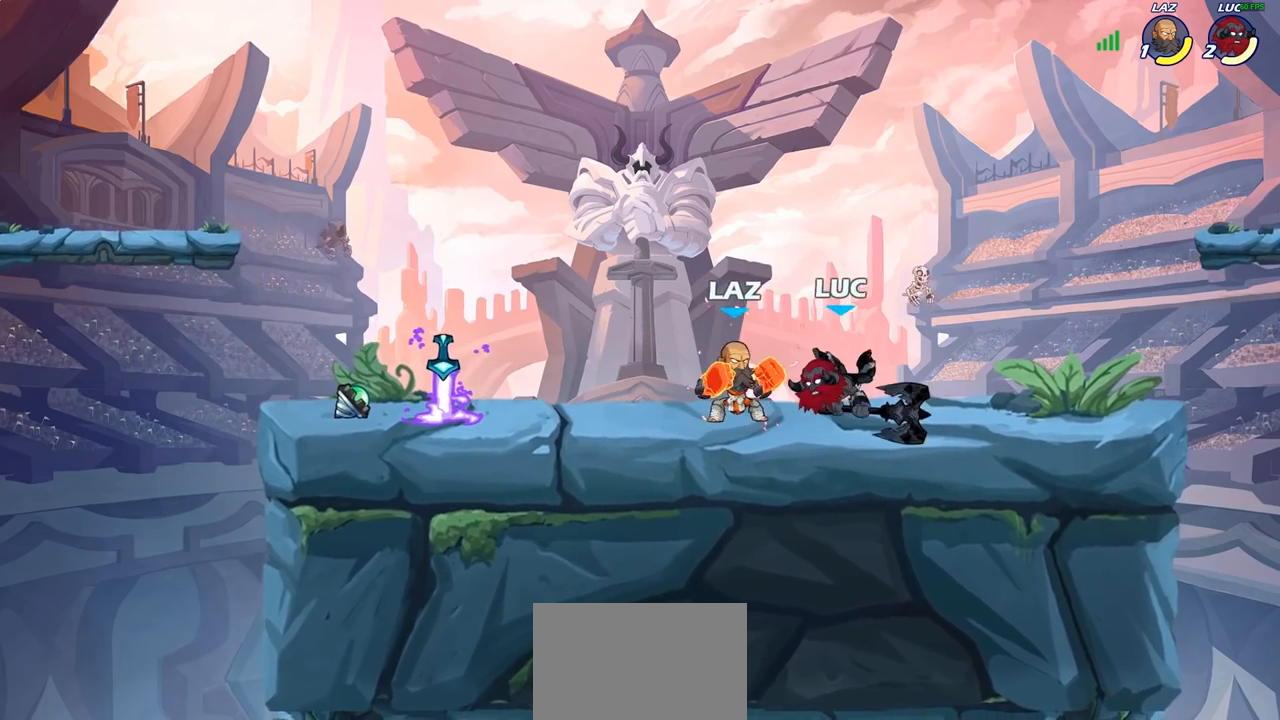
{"buttons": [], "left_stick": "right", "right_stick": "center"}